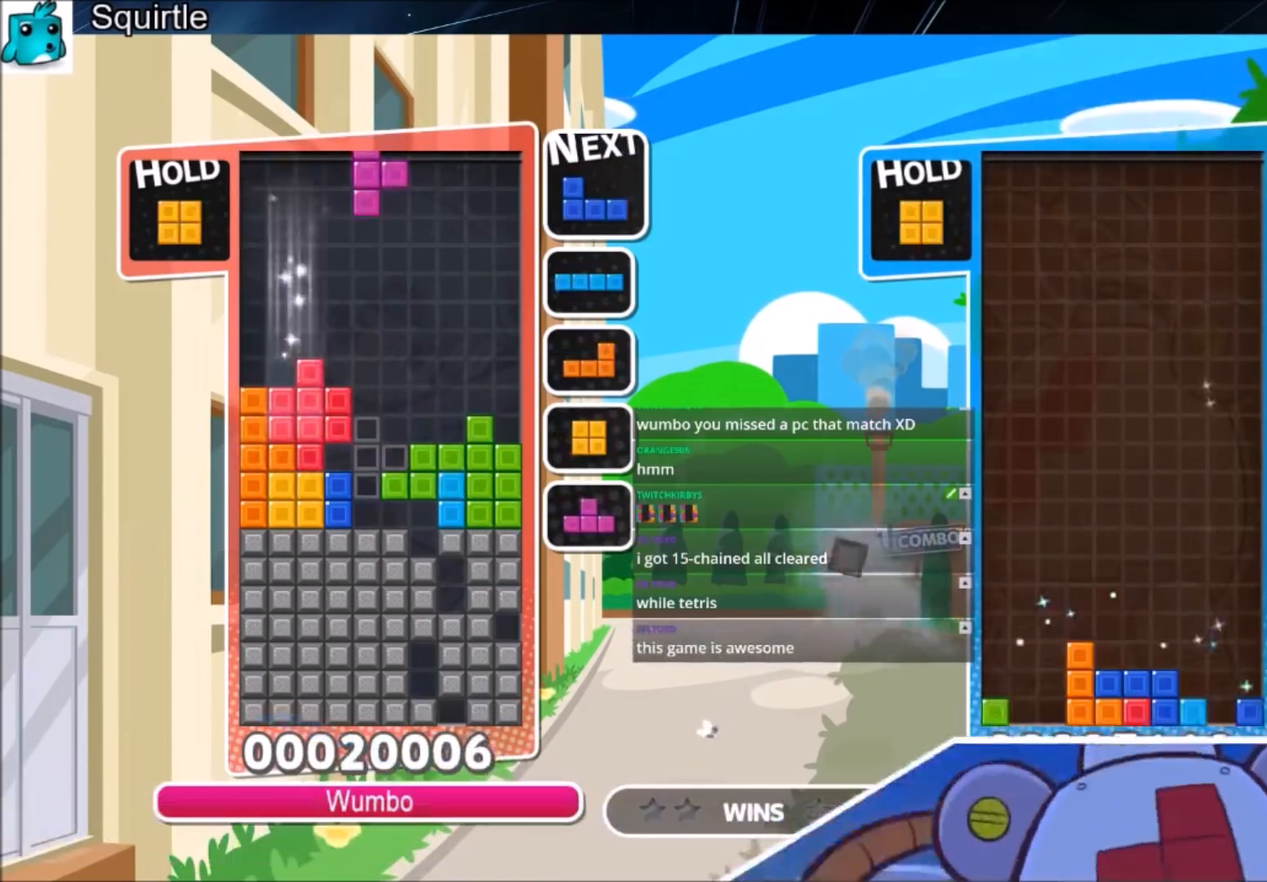
Gameplay with keyboard; each line is a JSON object with the keys held at the frame after it. "events" lists presses ("down") and releases ("up") of "c", "down", "left", "right", "shift", "up", "x" and "z" between this image and that frame as [ms after this image, input, new state], when the widget could be followed in between. No other keys are recorded. Mouse input is not recorded.
{"keys": ["down", "x"], "events": [[134, "x", "up"], [401, "up", "up"], [401, "x", "down"], [434, "down", "down"]]}
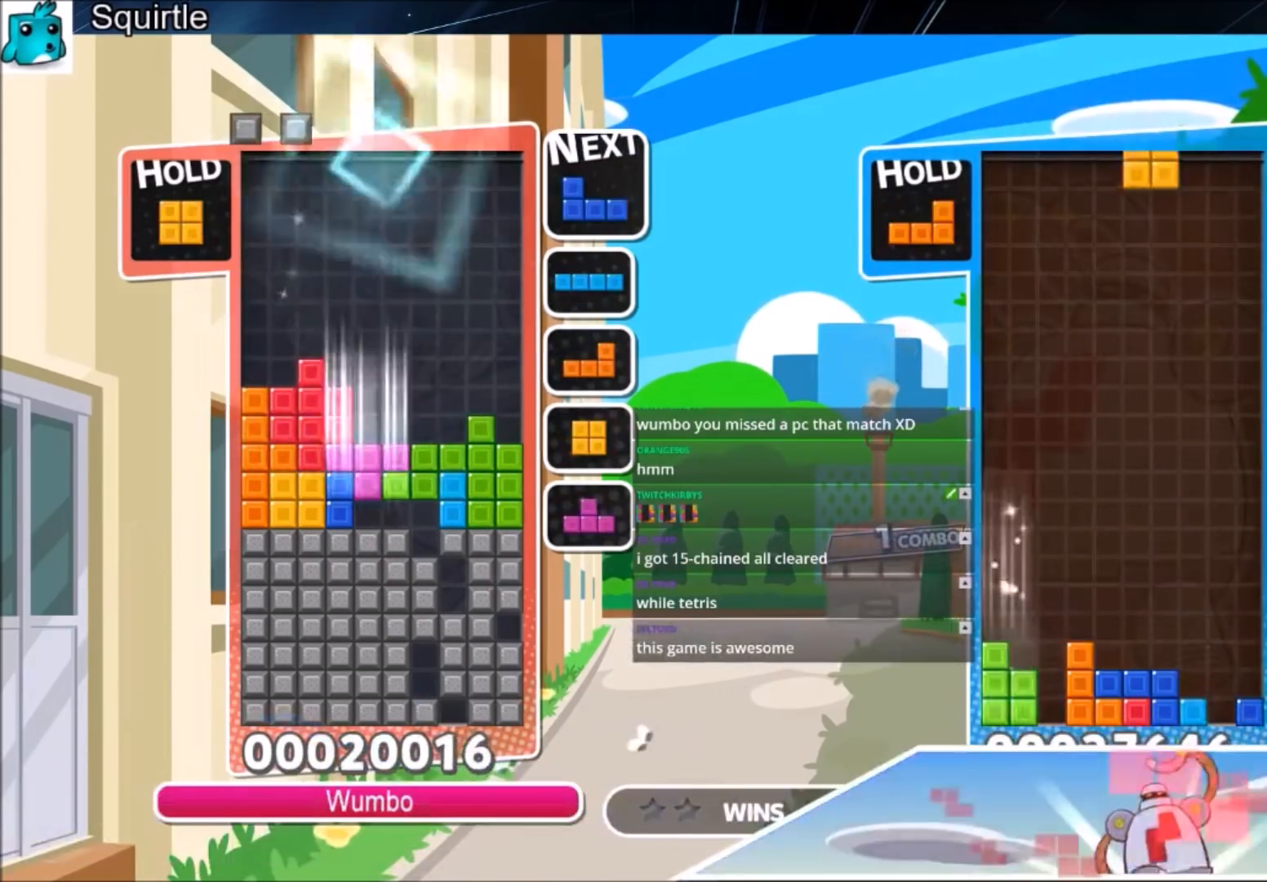
{"keys": ["down"], "events": [[67, "x", "up"], [100, "down", "up"], [167, "down", "down"], [300, "down", "up"], [367, "down", "down"]]}
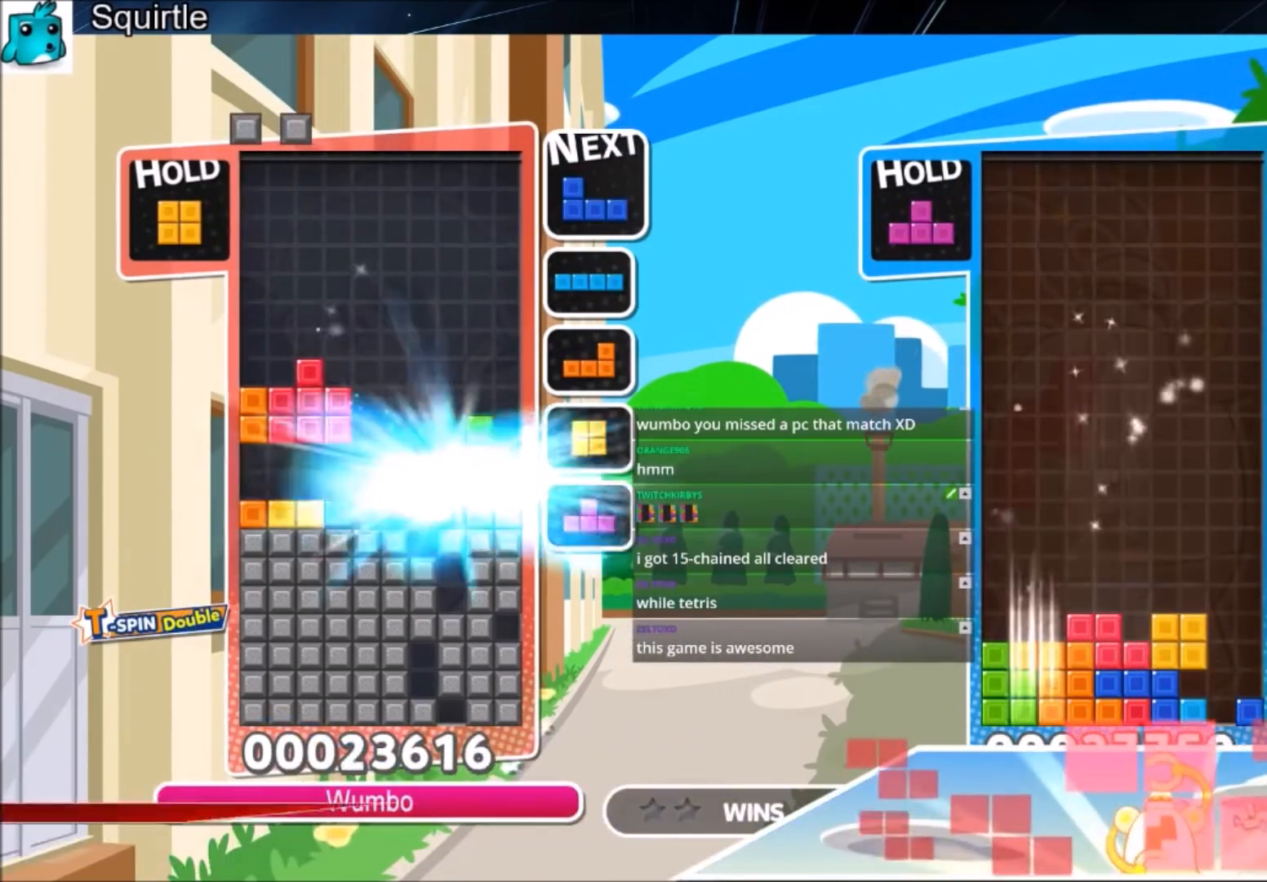
{"keys": ["c"], "events": [[34, "down", "up"], [468, "c", "down"]]}
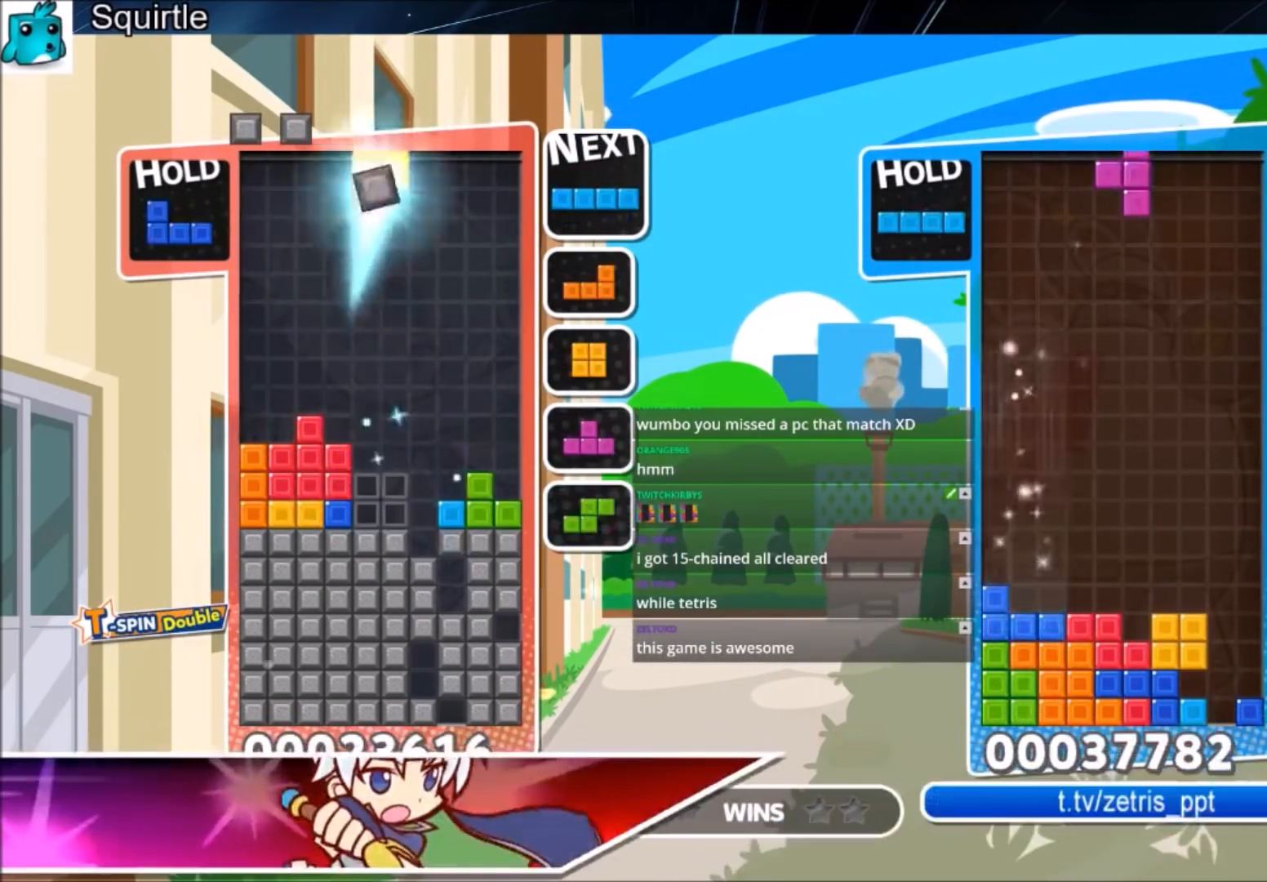
{"keys": ["right"], "events": [[200, "c", "up"], [234, "down", "down"], [300, "right", "down"], [334, "down", "up"]]}
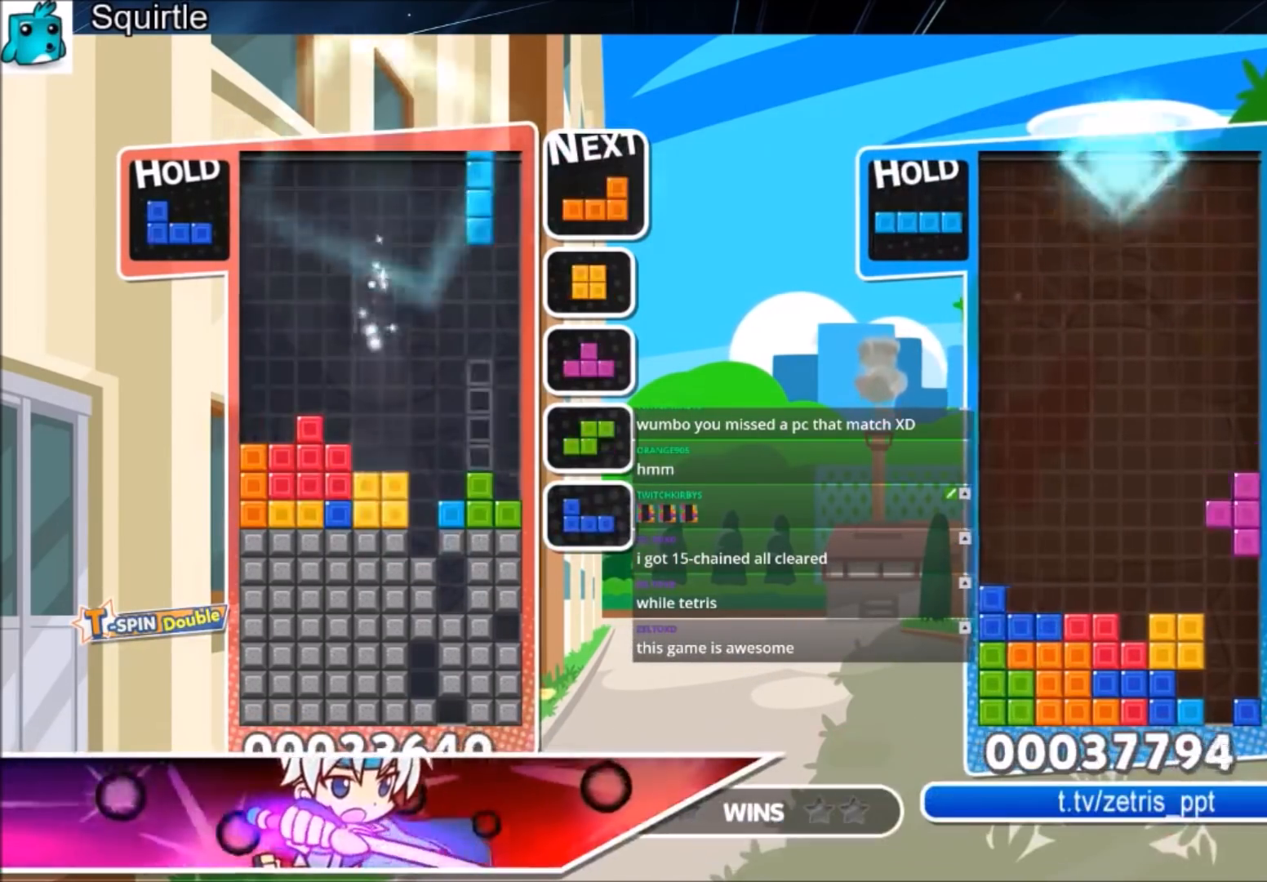
{"keys": ["x"], "events": [[34, "x", "down"], [167, "down", "down"], [167, "right", "up"], [167, "x", "up"], [267, "down", "up"], [301, "c", "down"], [401, "right", "down"], [401, "x", "down"], [501, "c", "up"], [501, "right", "up"]]}
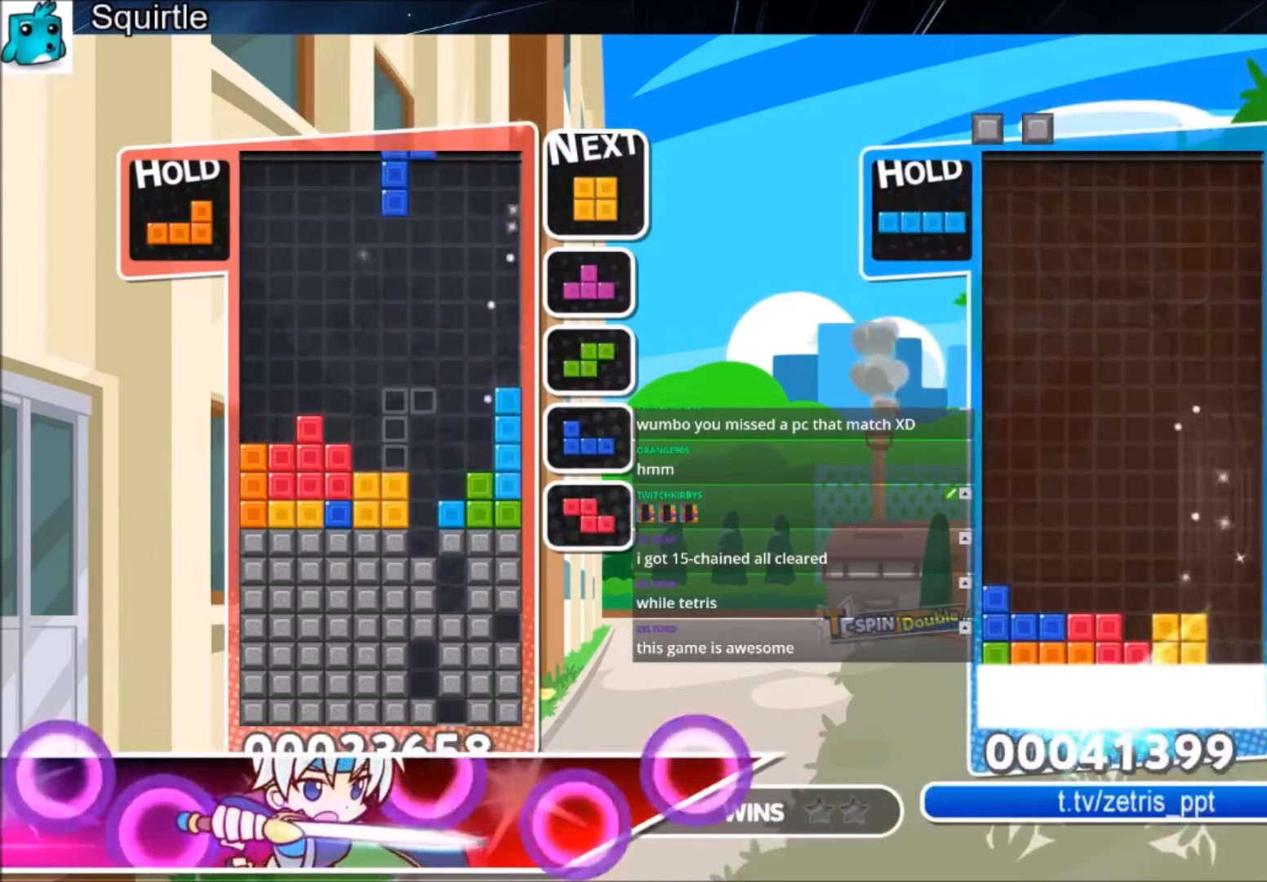
{"keys": [], "events": [[33, "right", "down"], [33, "x", "up"], [100, "down", "down"], [167, "right", "up"], [467, "down", "up"]]}
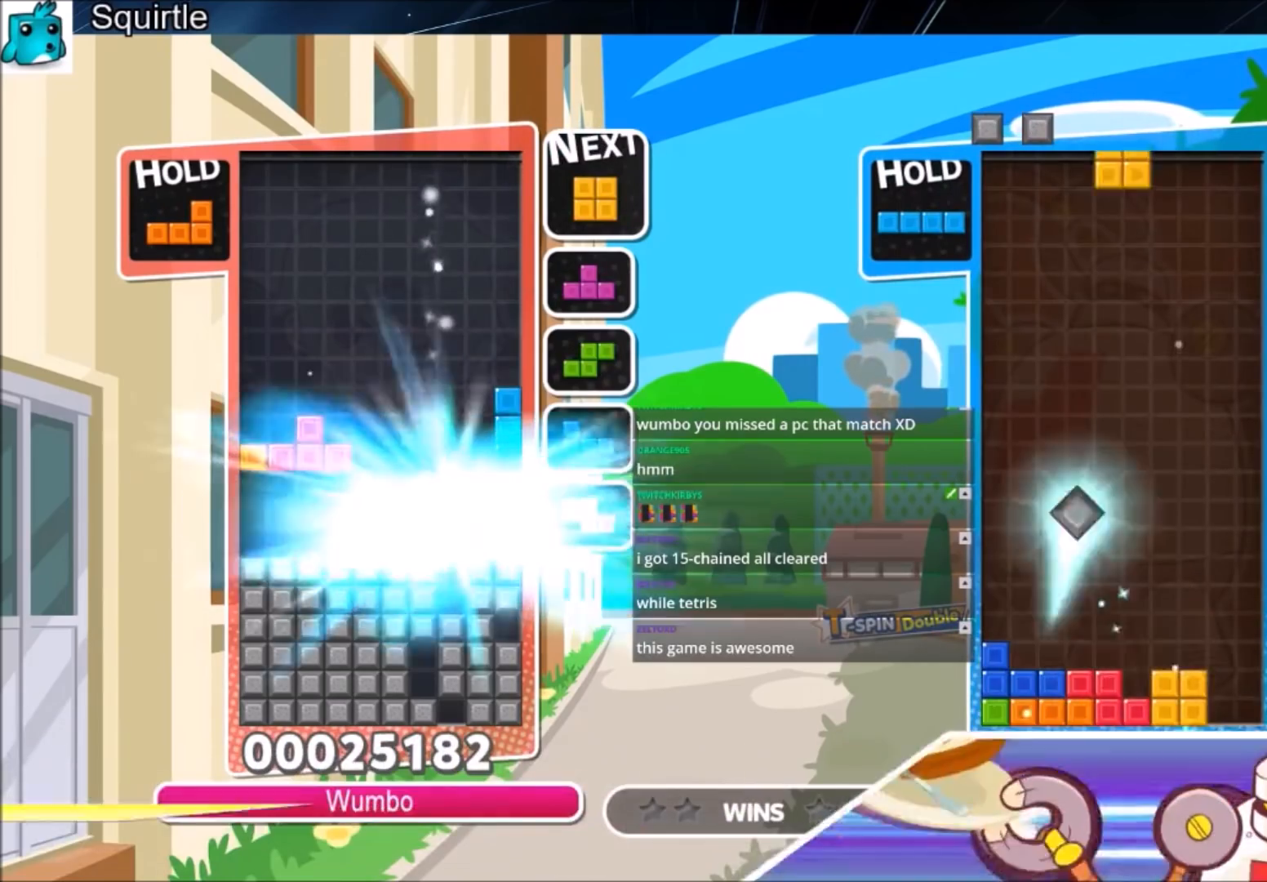
{"keys": ["left"], "events": [[201, "left", "down"]]}
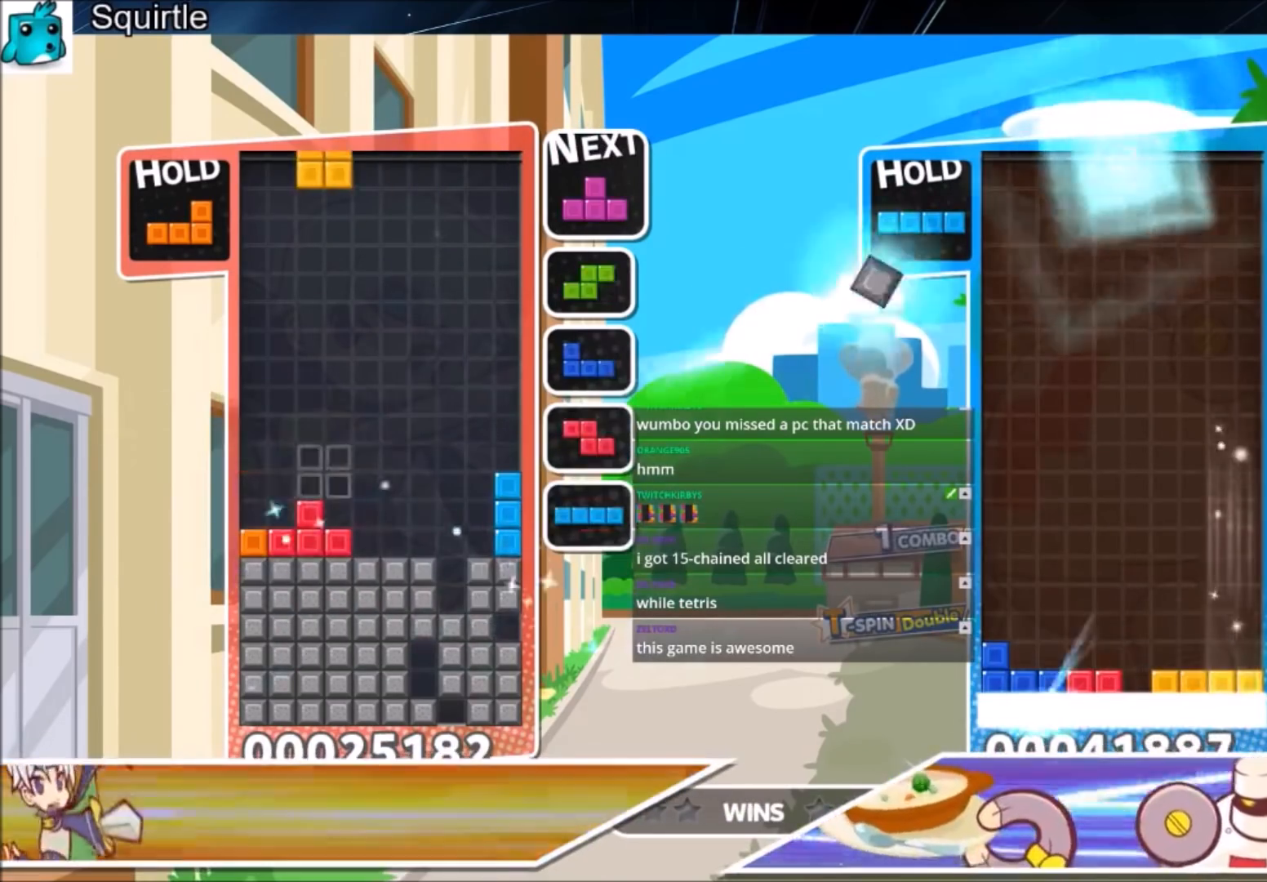
{"keys": ["c", "left", "x"], "events": [[167, "down", "down"], [267, "down", "up"], [367, "c", "down"], [434, "x", "down"]]}
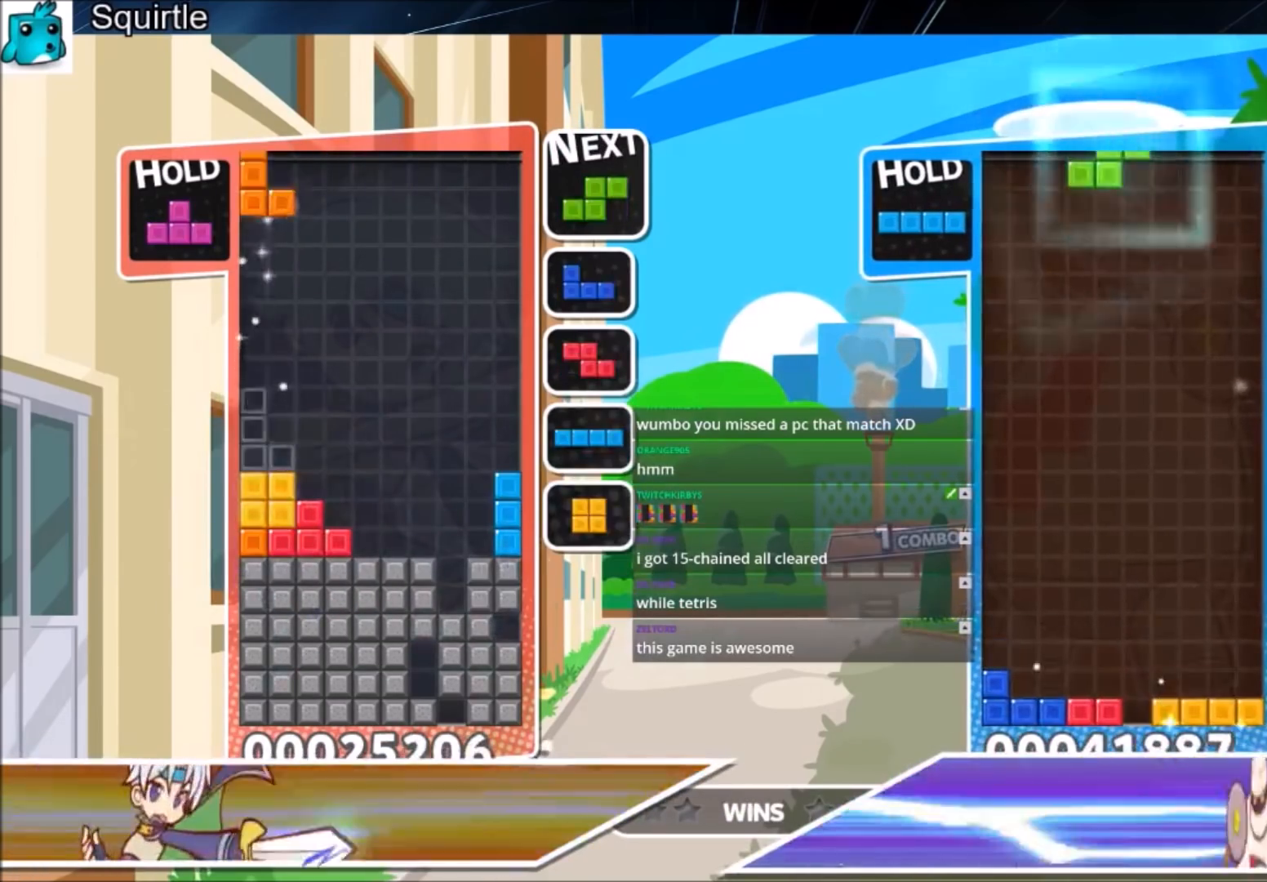
{"keys": ["c", "right"], "events": [[34, "c", "up"], [34, "down", "down"], [101, "left", "up"], [101, "x", "up"], [134, "down", "up"], [167, "right", "down"], [234, "down", "down"], [334, "down", "up"], [501, "c", "down"]]}
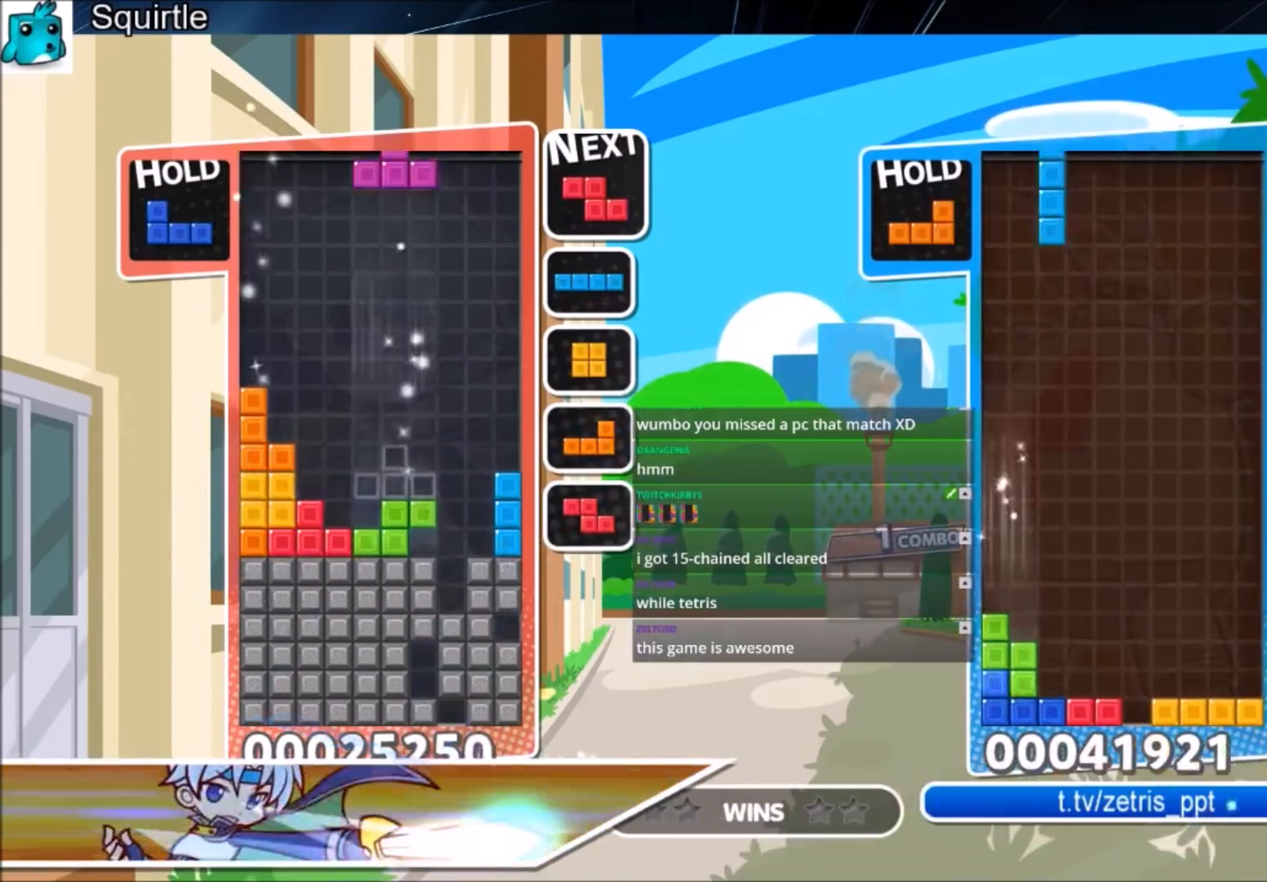
{"keys": ["up", "z"], "events": [[133, "c", "up"], [200, "up", "down"], [234, "right", "up"], [367, "z", "down"]]}
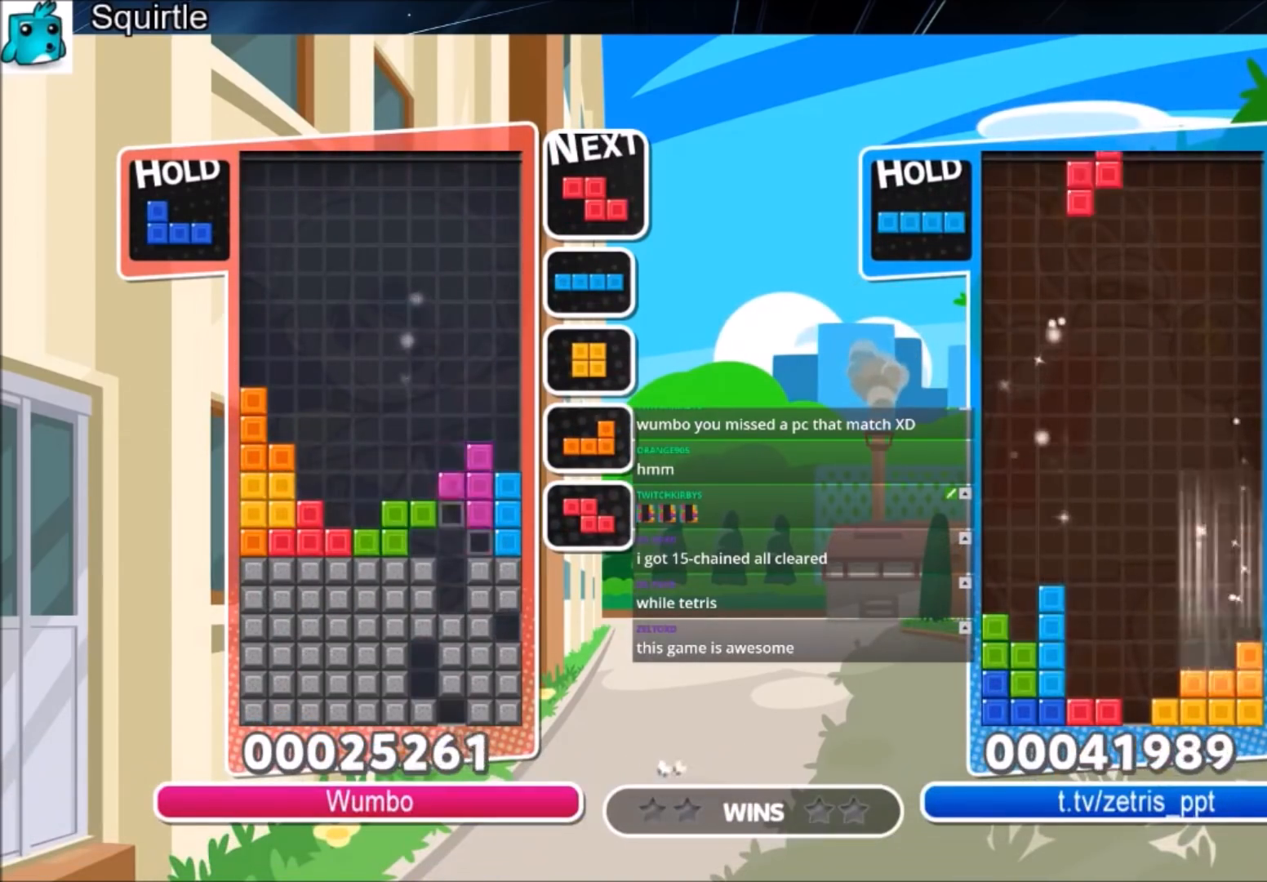
{"keys": ["x"], "events": [[34, "z", "up"], [167, "z", "down"], [267, "up", "up"], [401, "z", "up"], [501, "x", "down"]]}
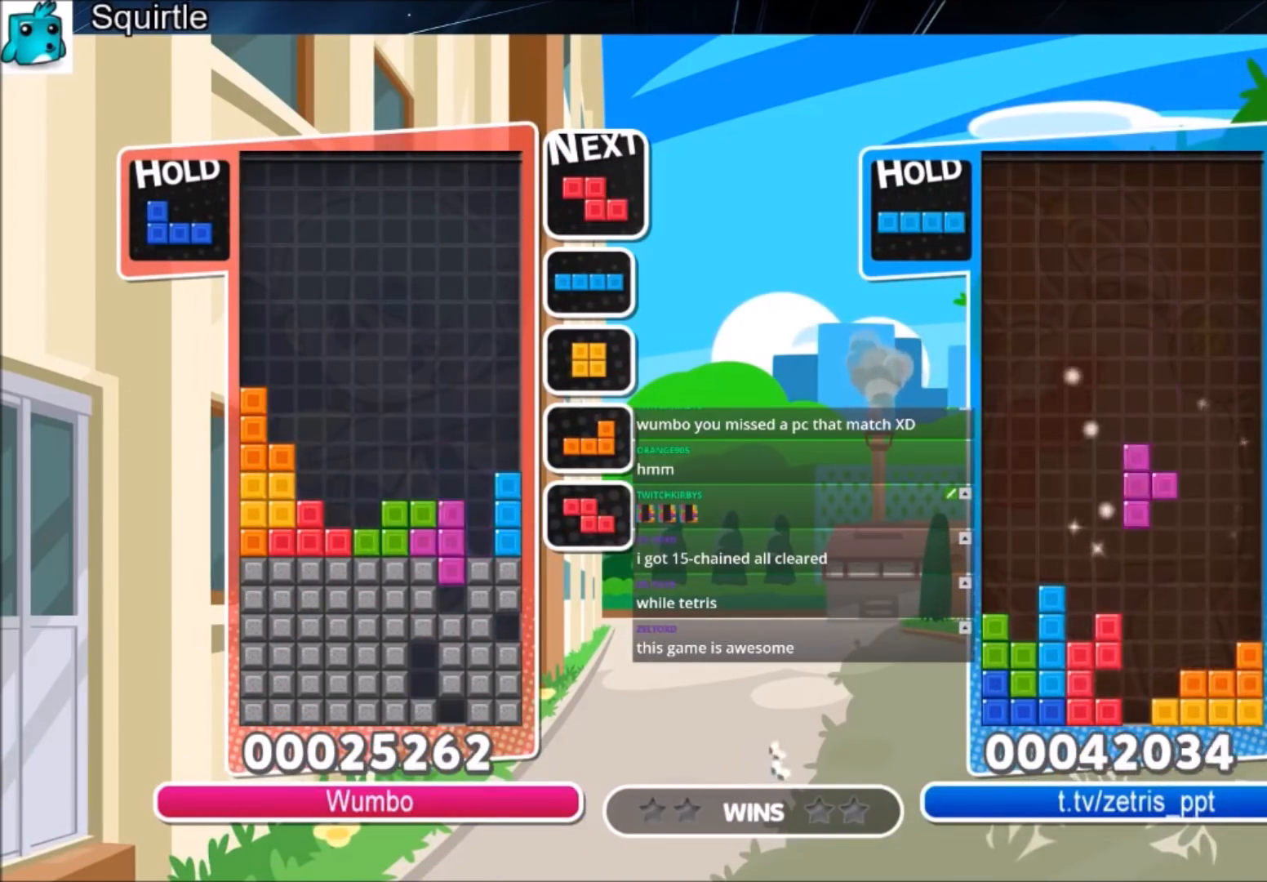
{"keys": ["down"], "events": [[100, "z", "down"], [133, "x", "up"], [233, "down", "down"], [334, "z", "up"]]}
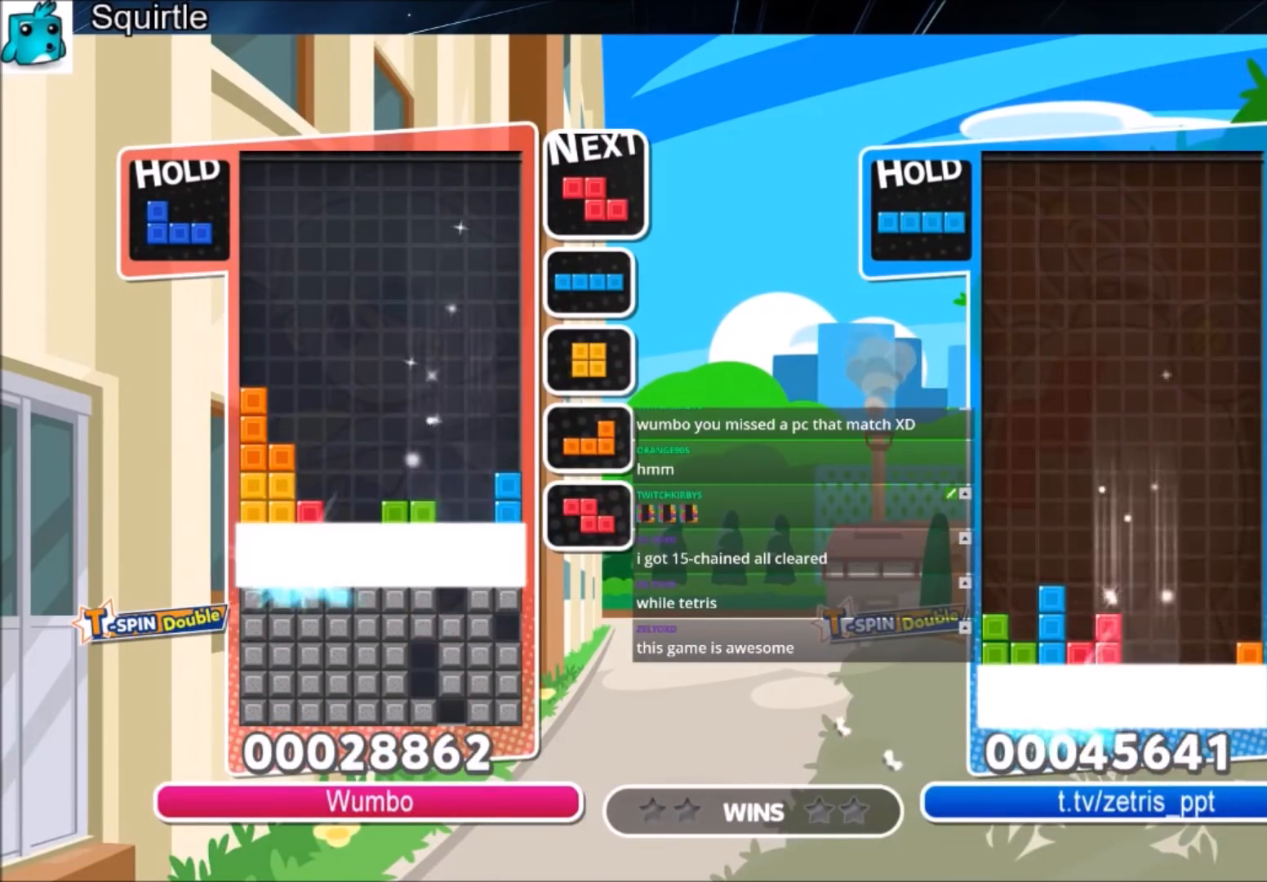
{"keys": [], "events": [[201, "down", "up"]]}
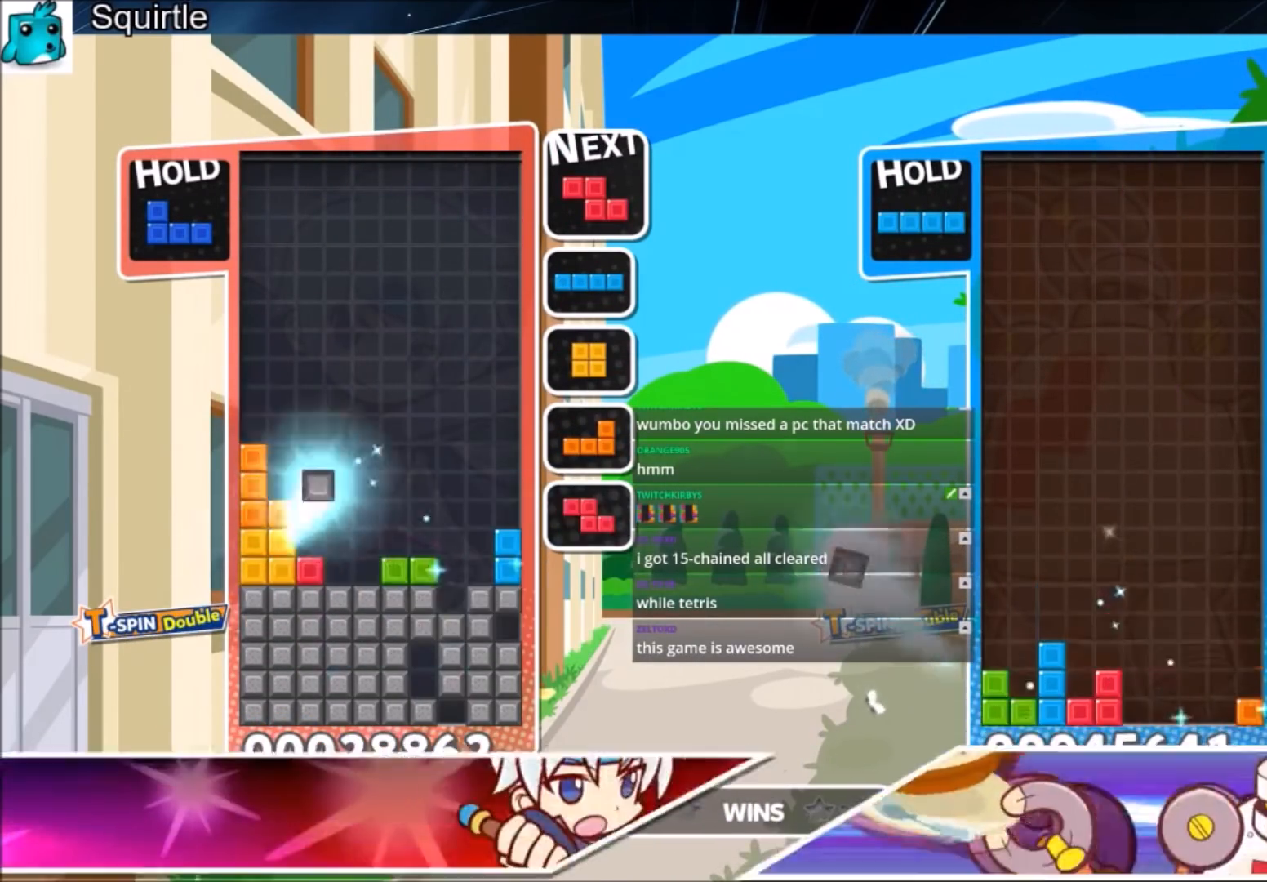
{"keys": ["down"], "events": [[167, "left", "down"], [267, "left", "up"], [400, "down", "down"]]}
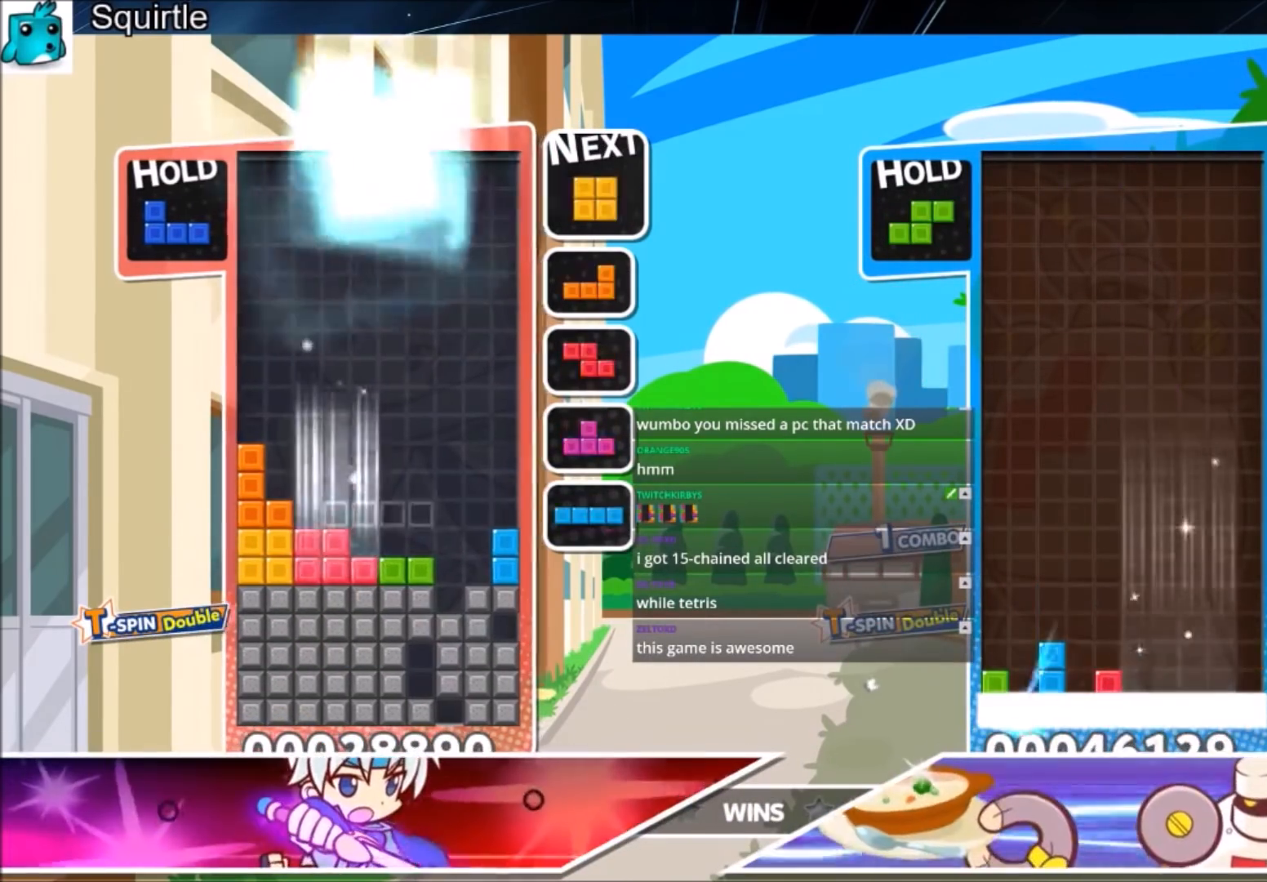
{"keys": [], "events": [[34, "down", "up"], [34, "right", "down"], [167, "c", "down"], [267, "x", "down"], [367, "down", "down"], [401, "c", "up"], [401, "right", "up"], [401, "x", "up"], [468, "down", "up"]]}
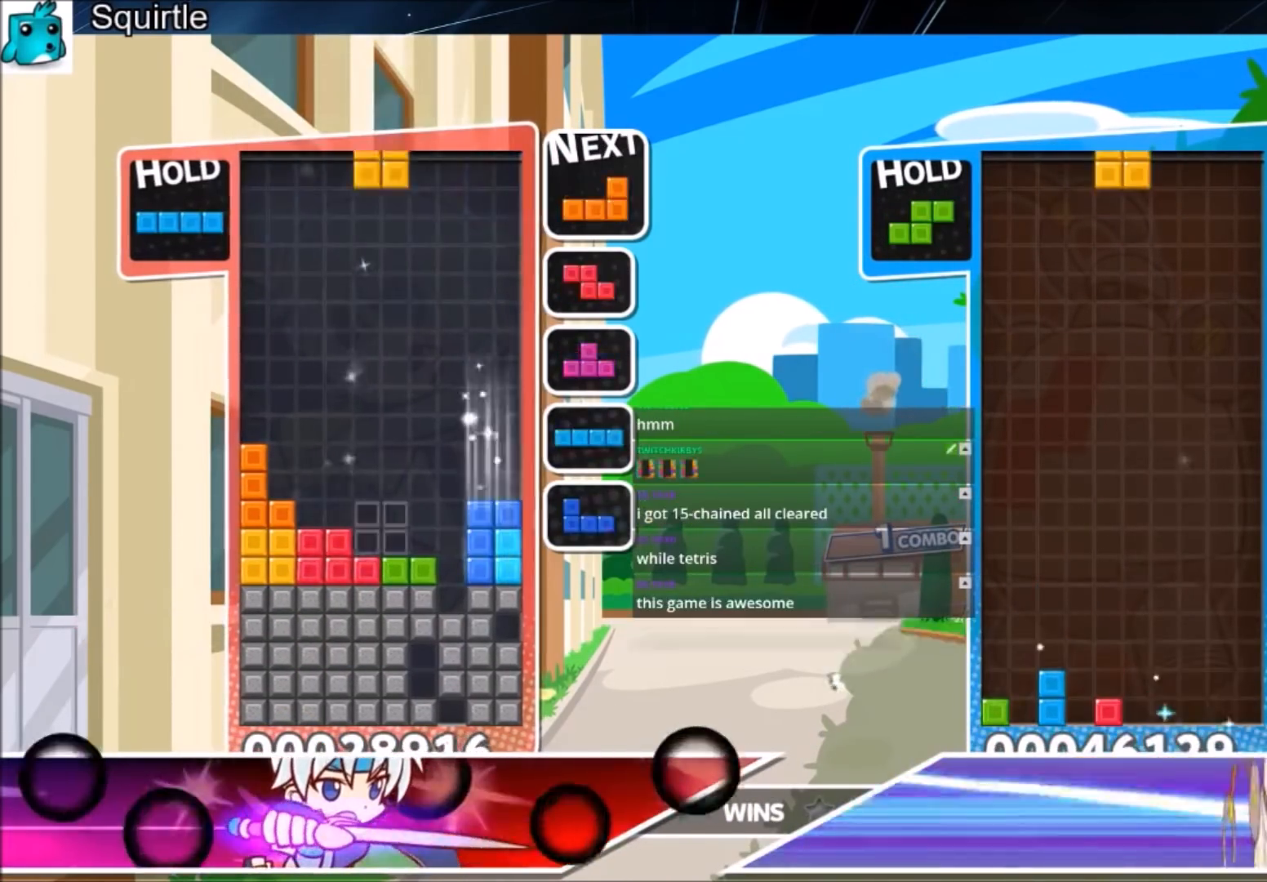
{"keys": ["down", "left"], "events": [[67, "down", "down"], [100, "down", "up"], [200, "right", "down"], [233, "right", "up"], [233, "z", "down"], [334, "right", "down"], [367, "z", "up"], [434, "down", "down"], [434, "left", "down"], [467, "right", "up"]]}
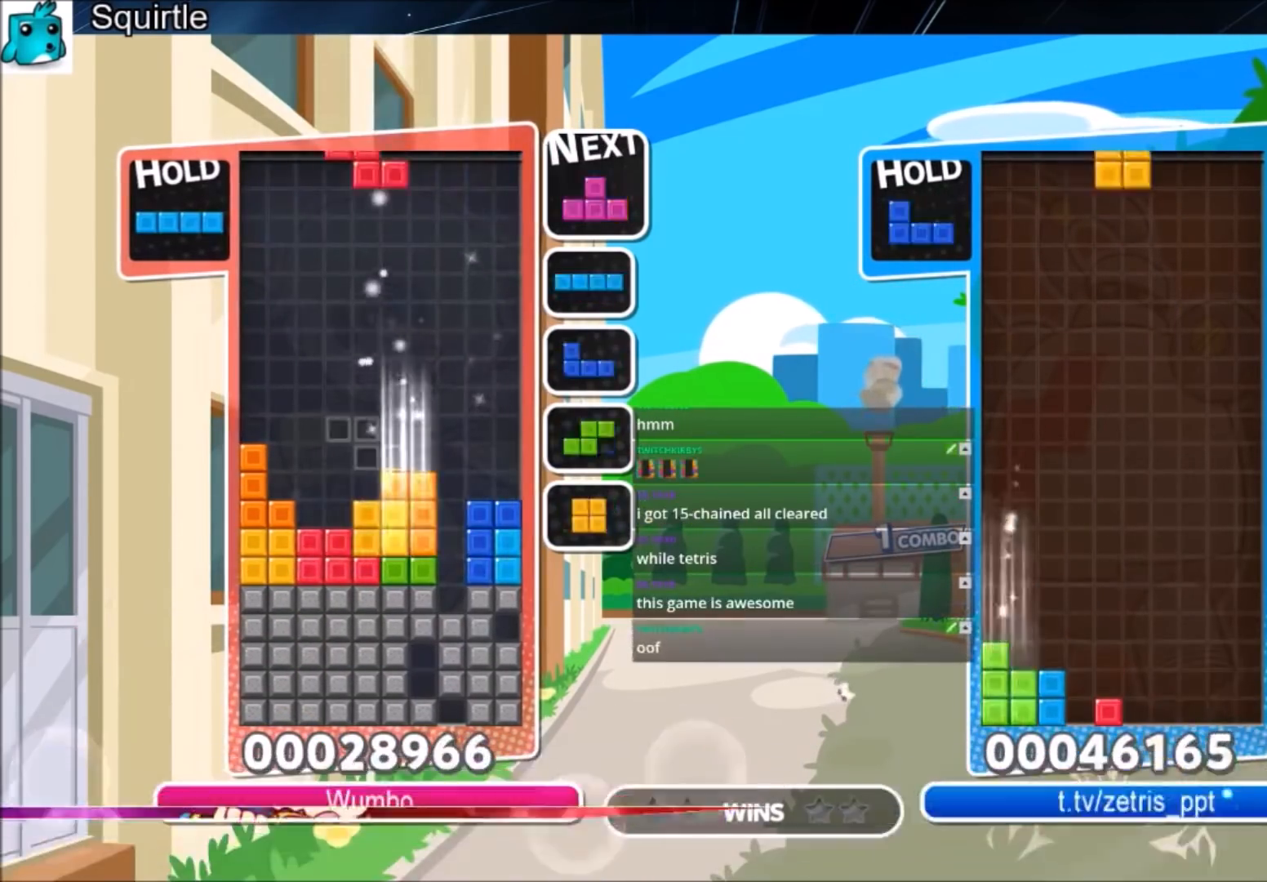
{"keys": [], "events": [[34, "down", "up"], [301, "left", "up"], [301, "right", "down"], [367, "down", "down"], [401, "right", "up"], [501, "down", "up"]]}
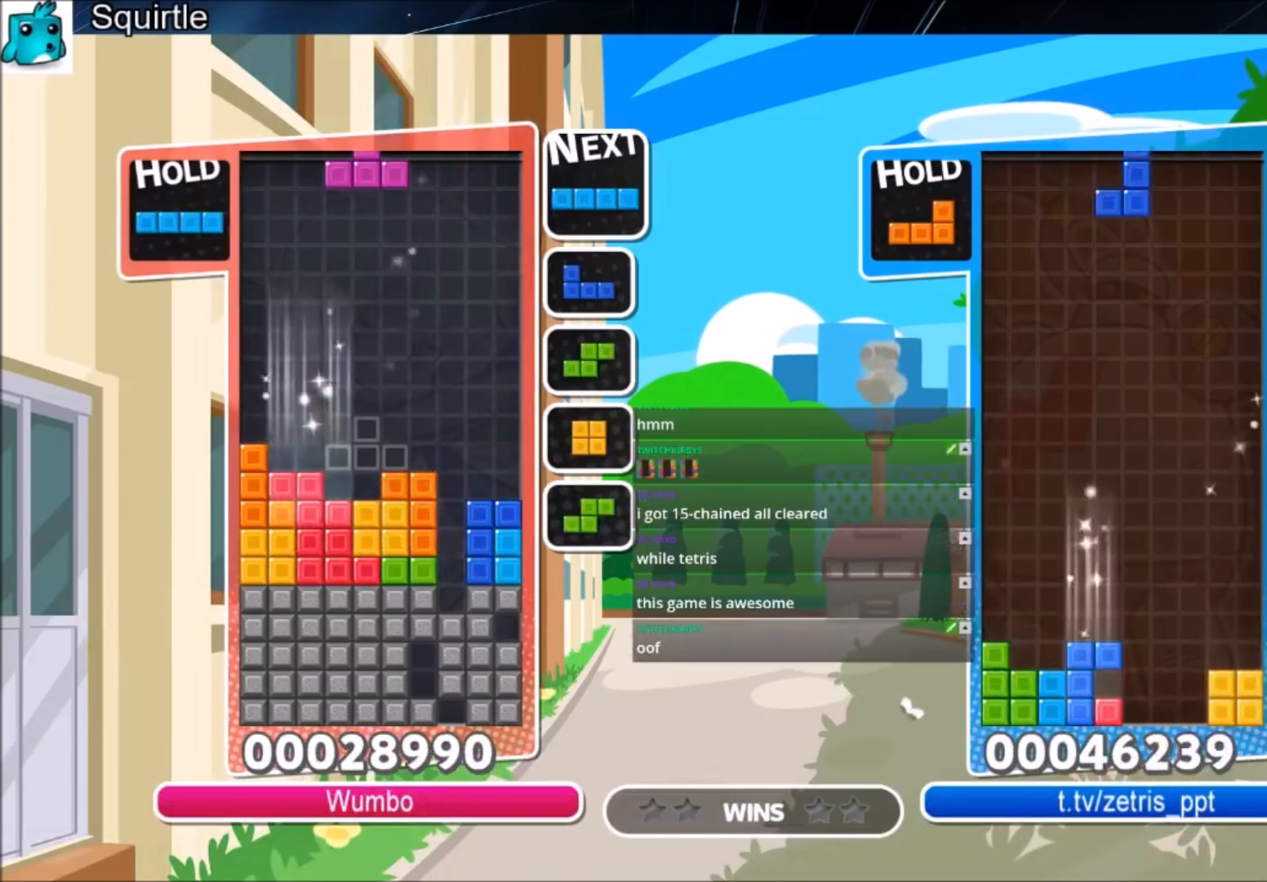
{"keys": [], "events": [[167, "x", "down"], [367, "x", "up"]]}
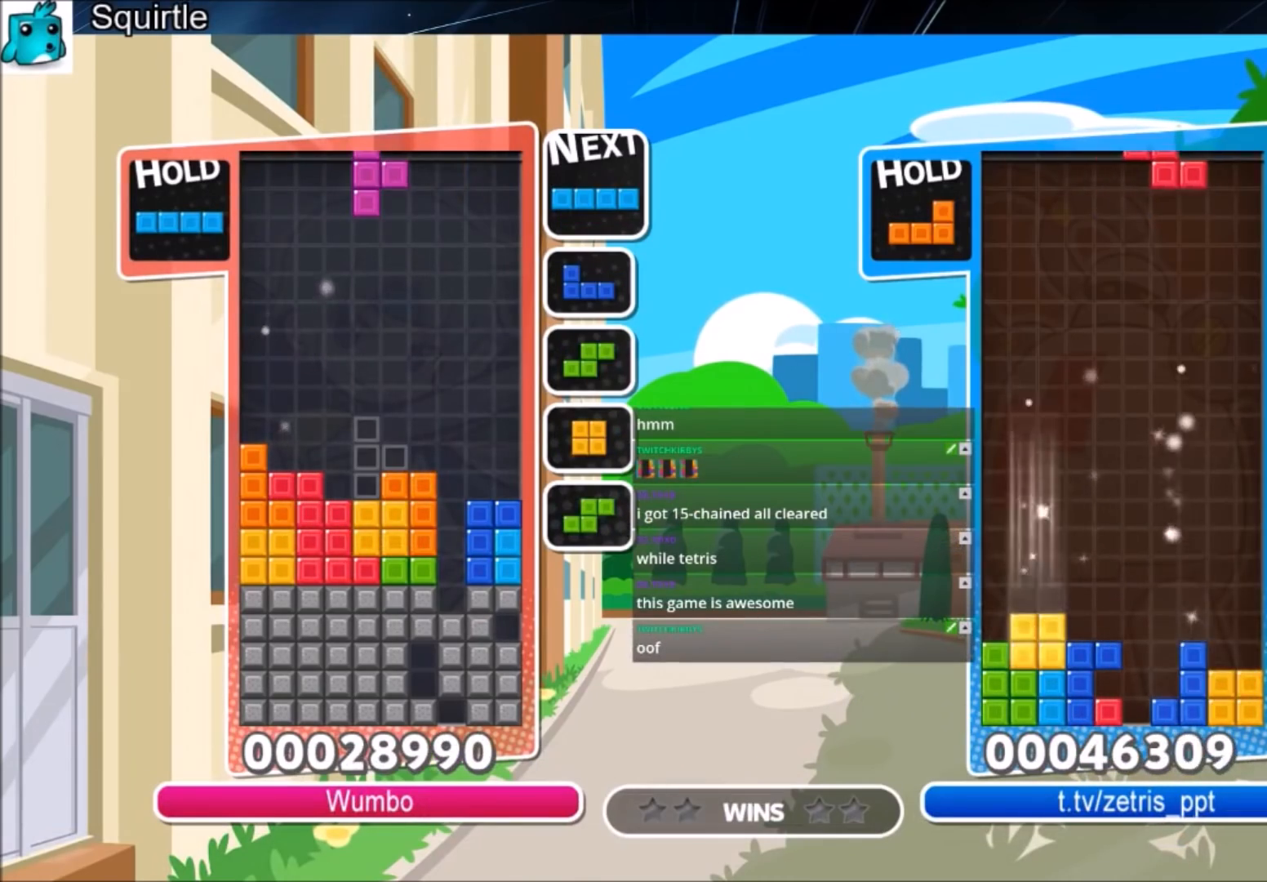
{"keys": ["c", "right"], "events": [[201, "right", "down"], [334, "c", "down"]]}
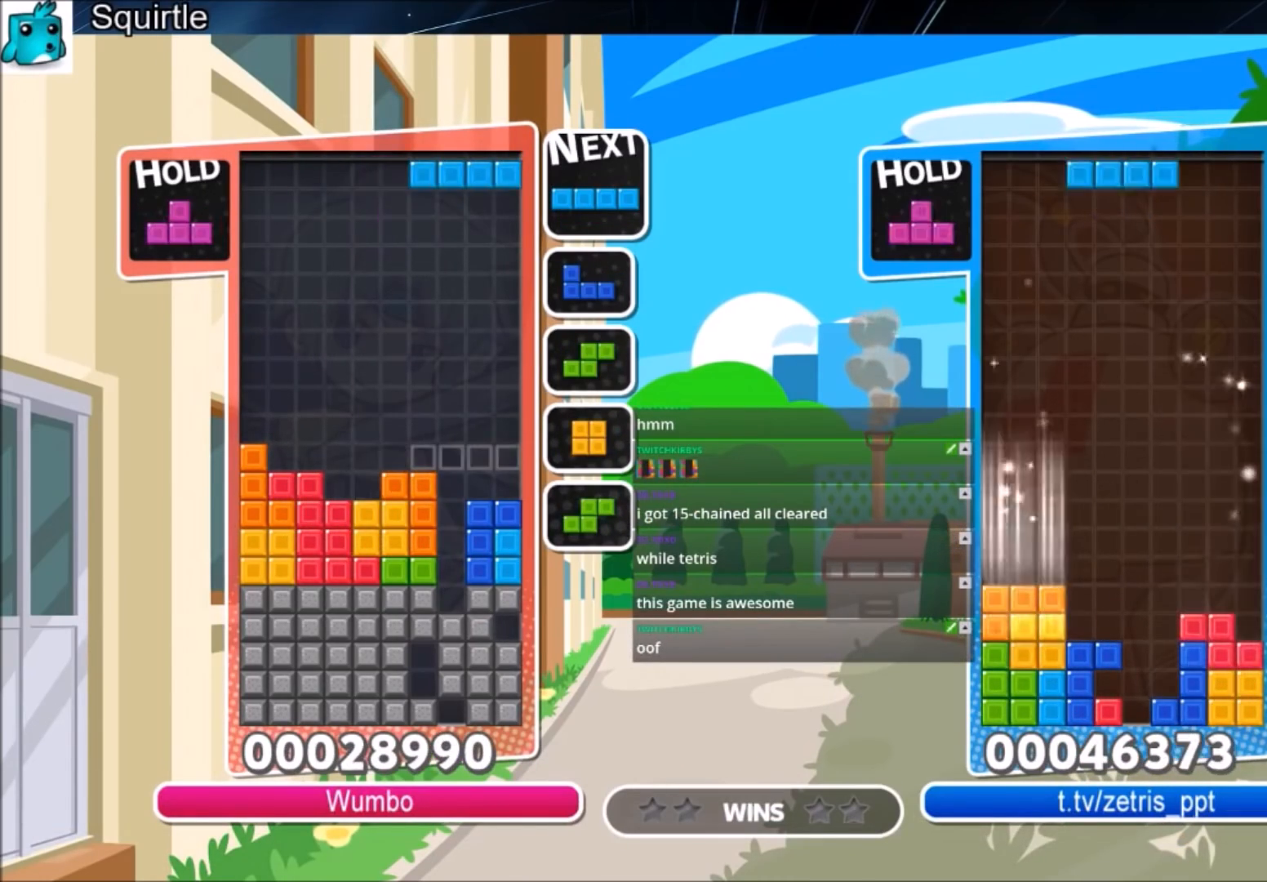
{"keys": ["down"], "events": [[33, "c", "up"], [67, "right", "up"], [167, "z", "down"], [300, "down", "down"], [367, "z", "up"]]}
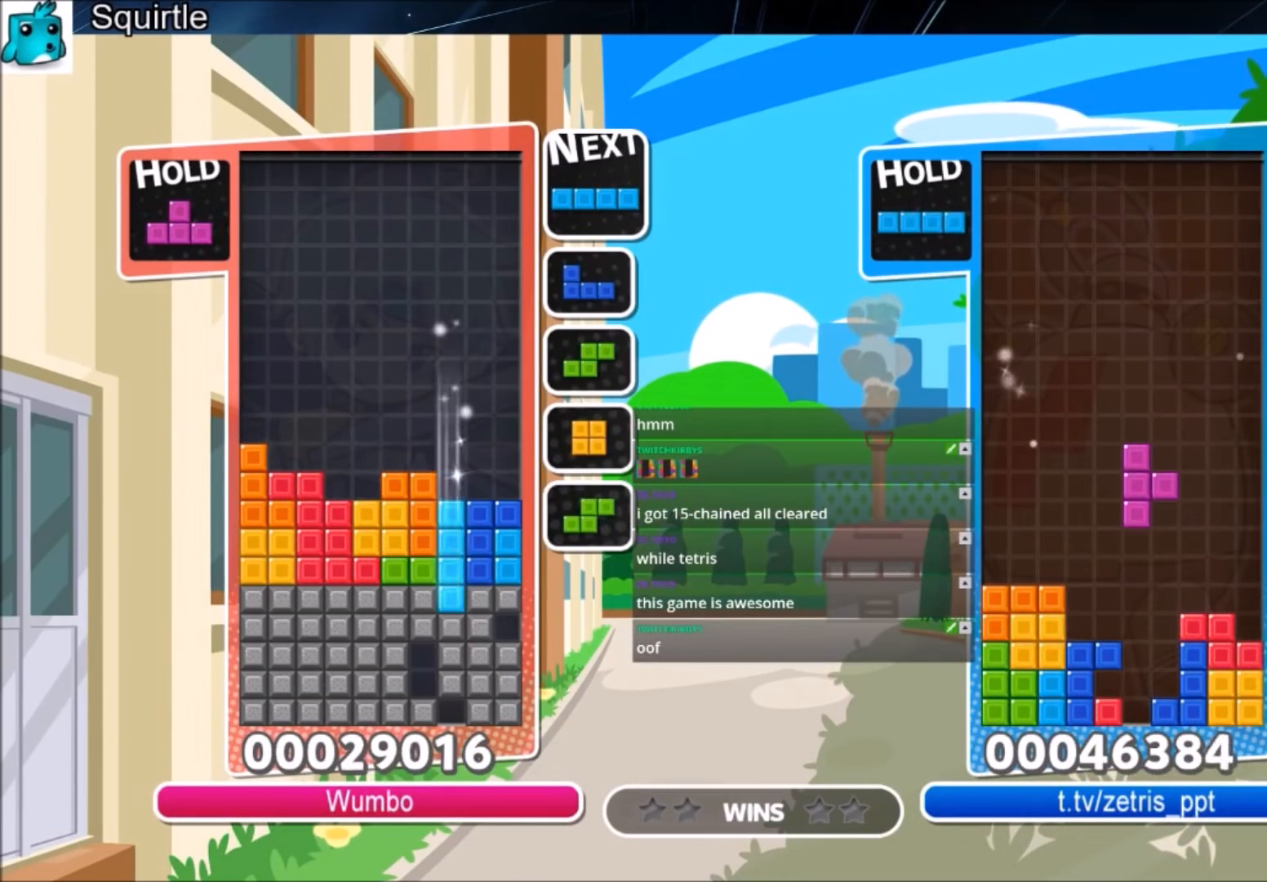
{"keys": ["right"], "events": [[400, "down", "up"], [434, "right", "down"]]}
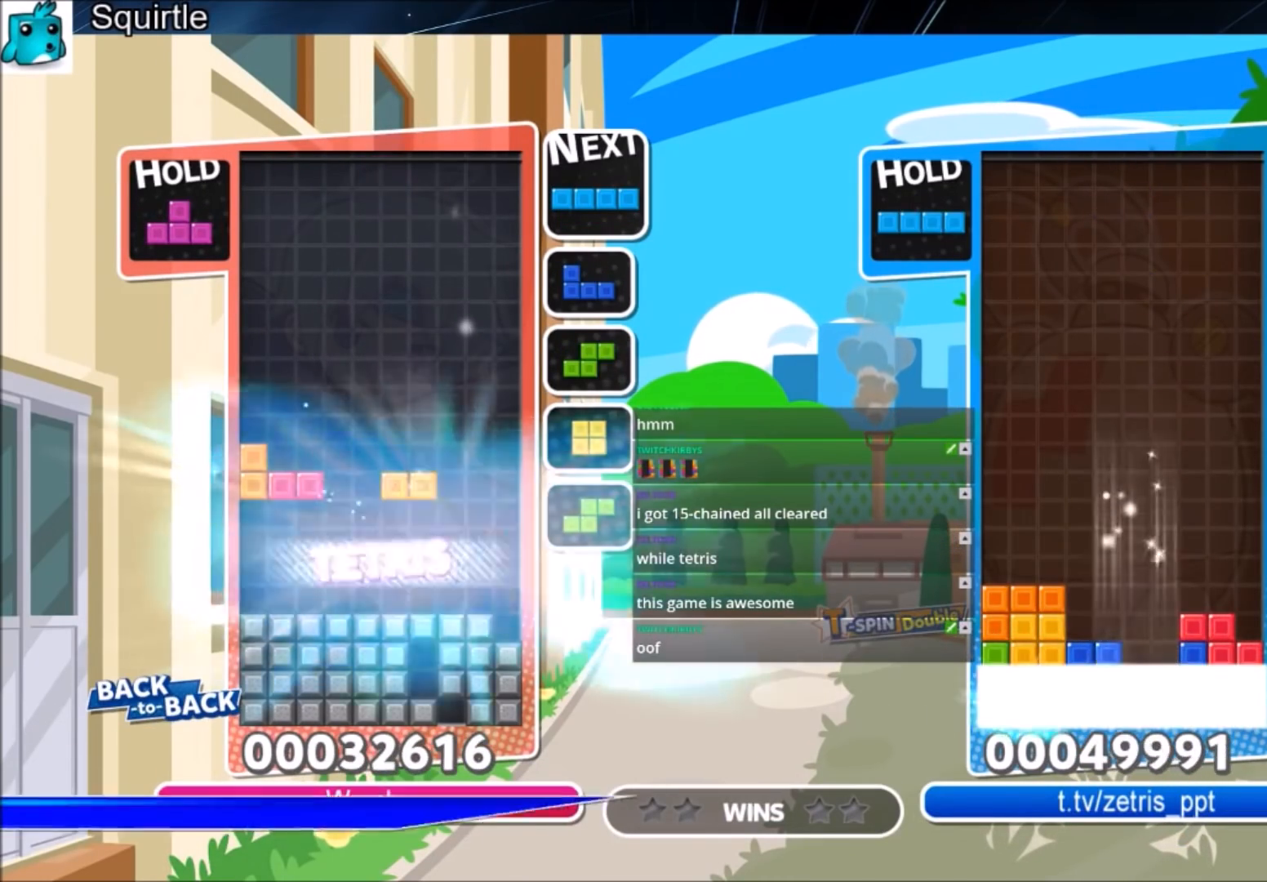
{"keys": ["c", "right", "up"], "events": [[33, "up", "down"], [467, "c", "down"]]}
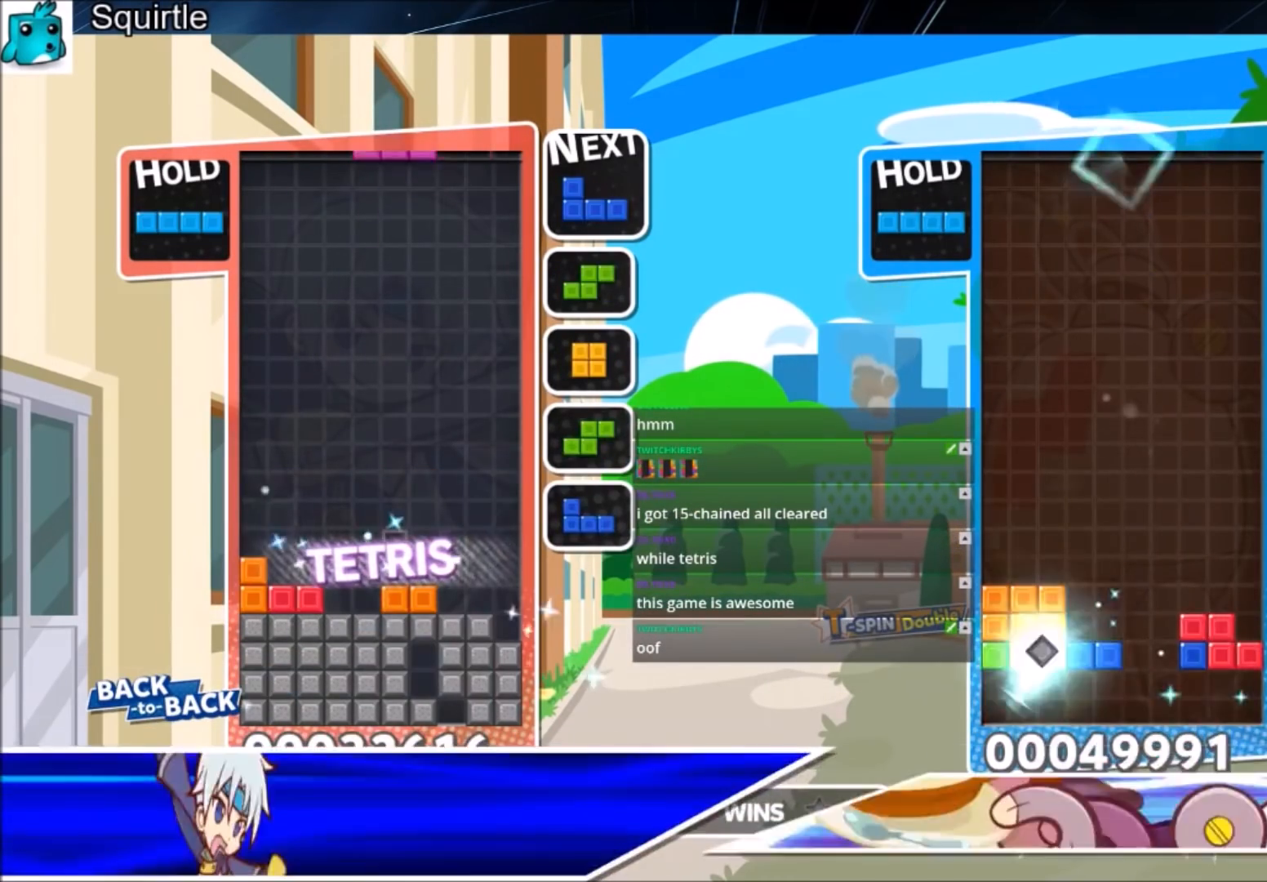
{"keys": ["up"], "events": [[134, "c", "up"], [200, "right", "up"]]}
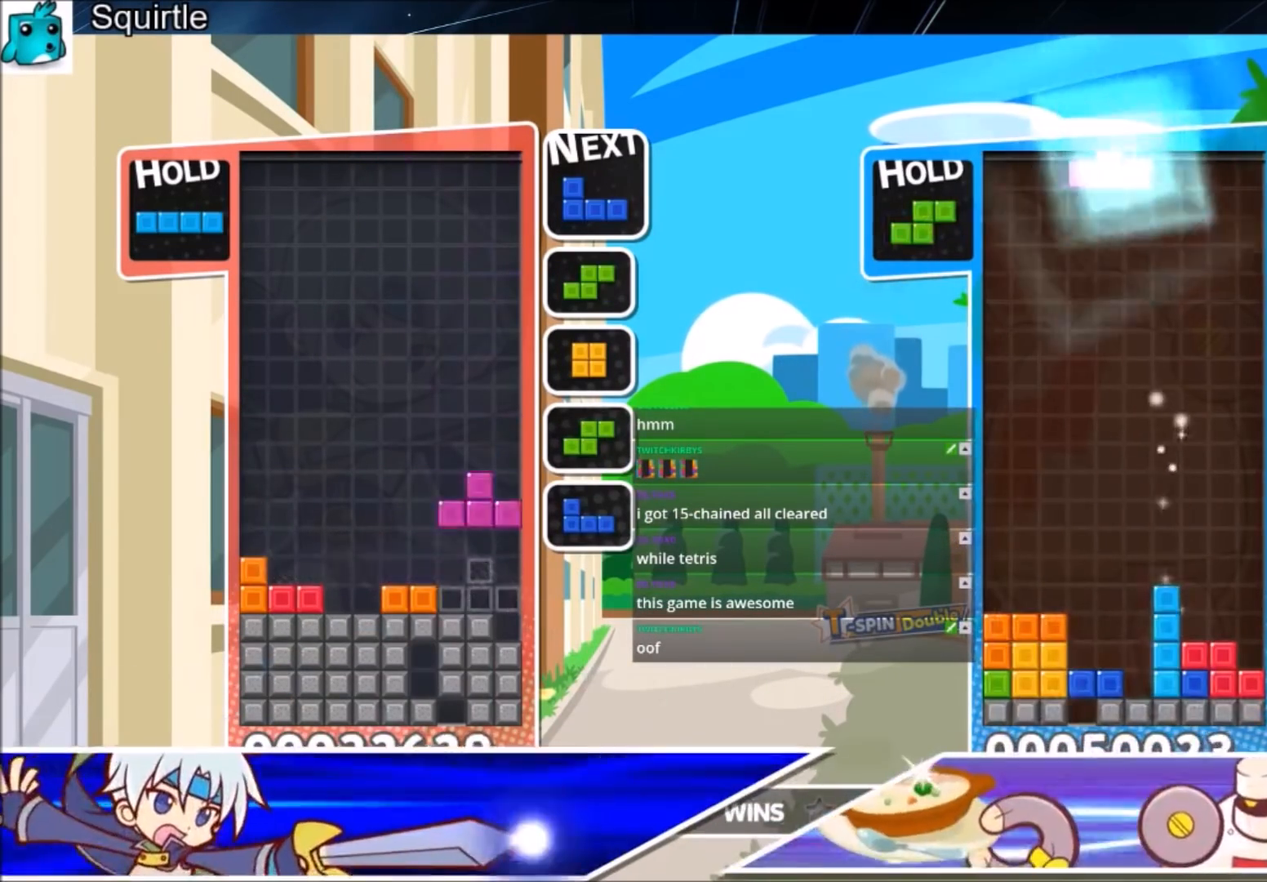
{"keys": ["right"], "events": [[166, "up", "up"], [166, "z", "down"], [200, "down", "down"], [300, "right", "down"], [367, "z", "up"], [400, "down", "up"]]}
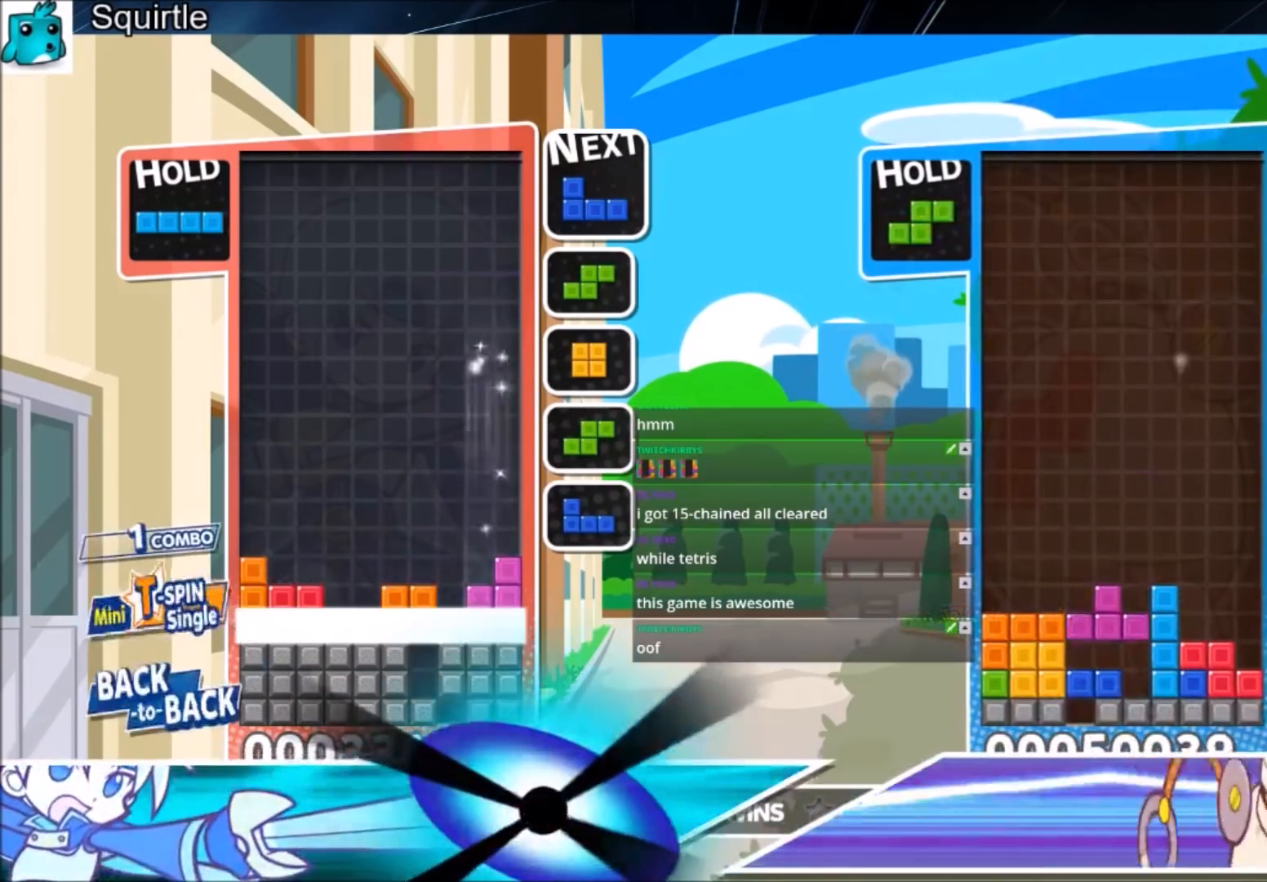
{"keys": ["right"], "events": []}
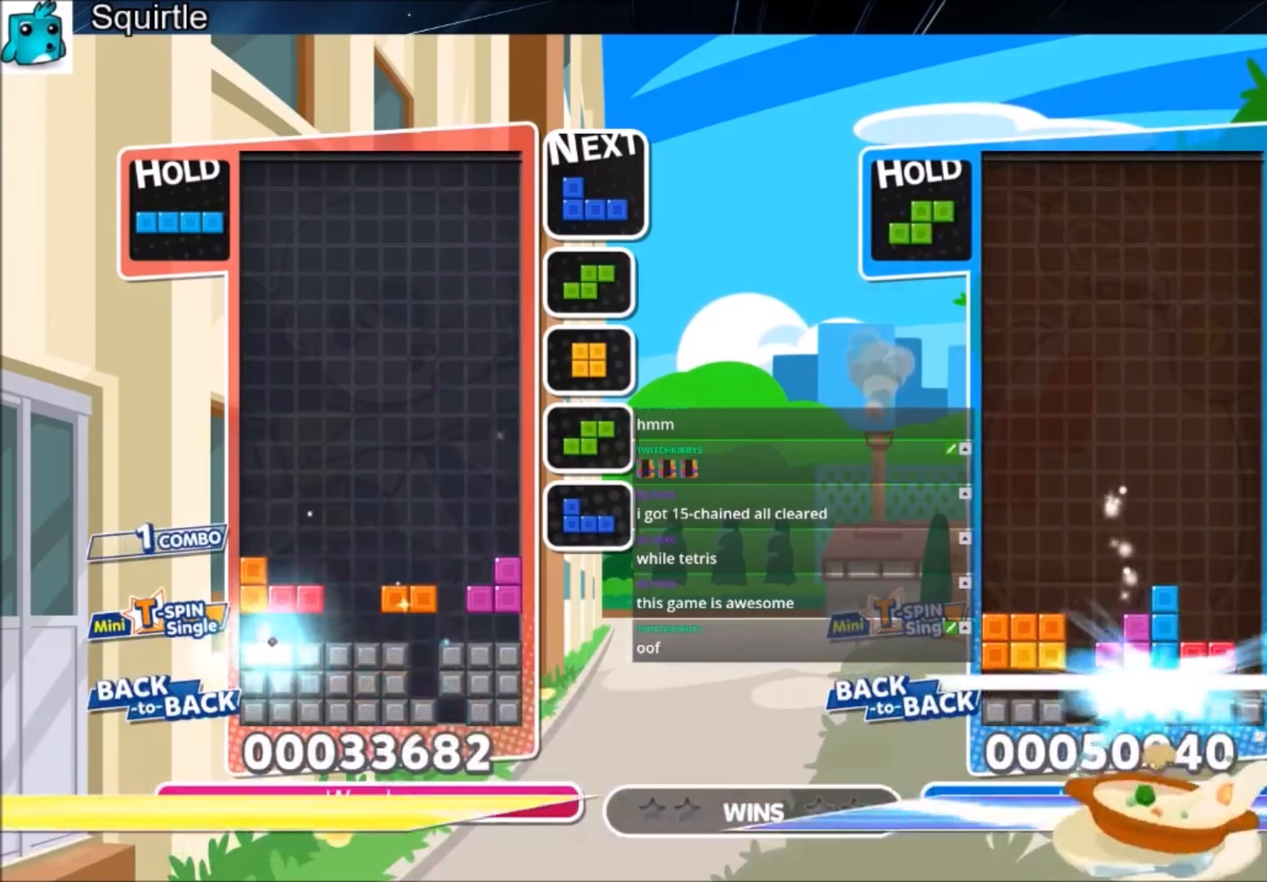
{"keys": [], "events": [[300, "z", "down"], [467, "right", "up"], [467, "z", "up"]]}
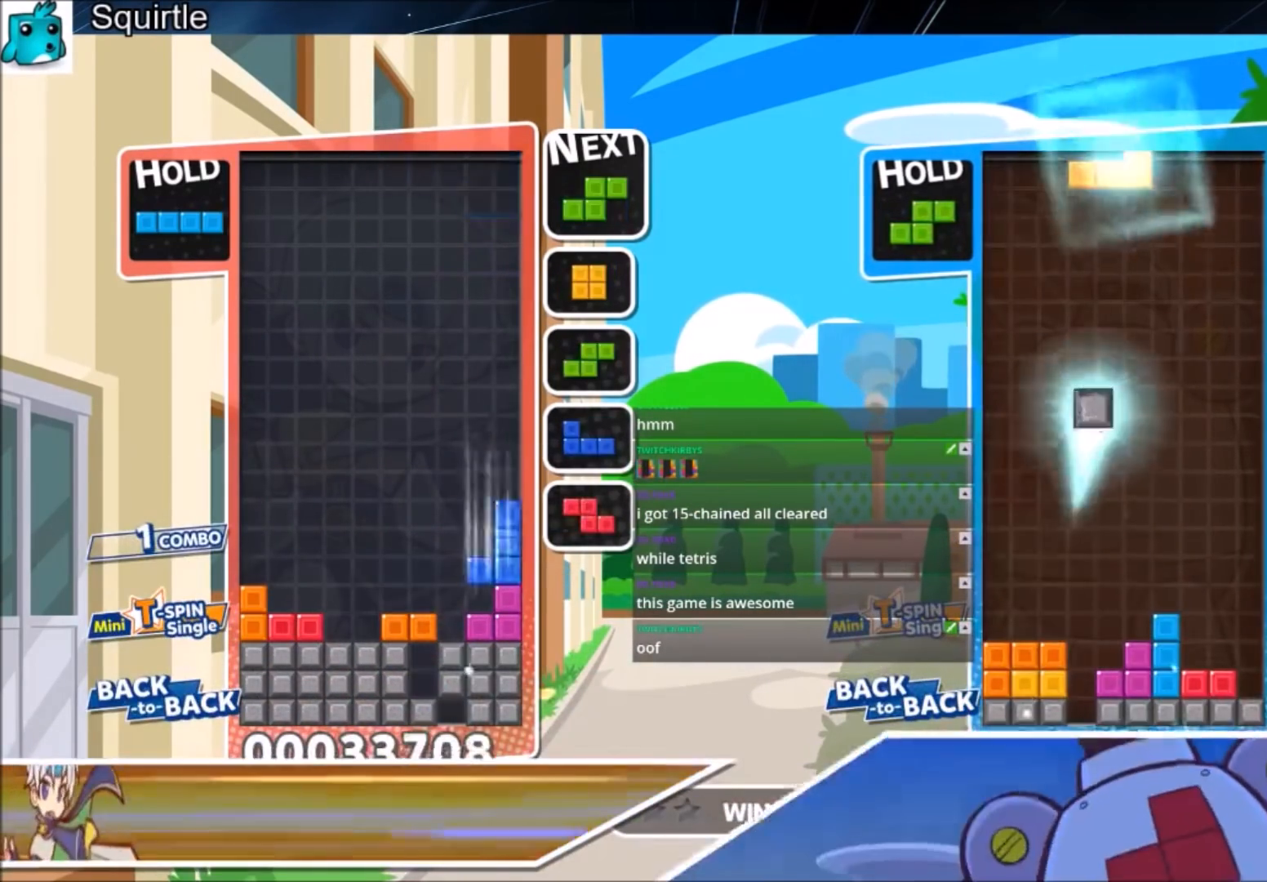
{"keys": [], "events": [[33, "down", "down"], [67, "down", "up"], [167, "down", "down"], [267, "down", "up"], [400, "left", "down"], [434, "left", "up"]]}
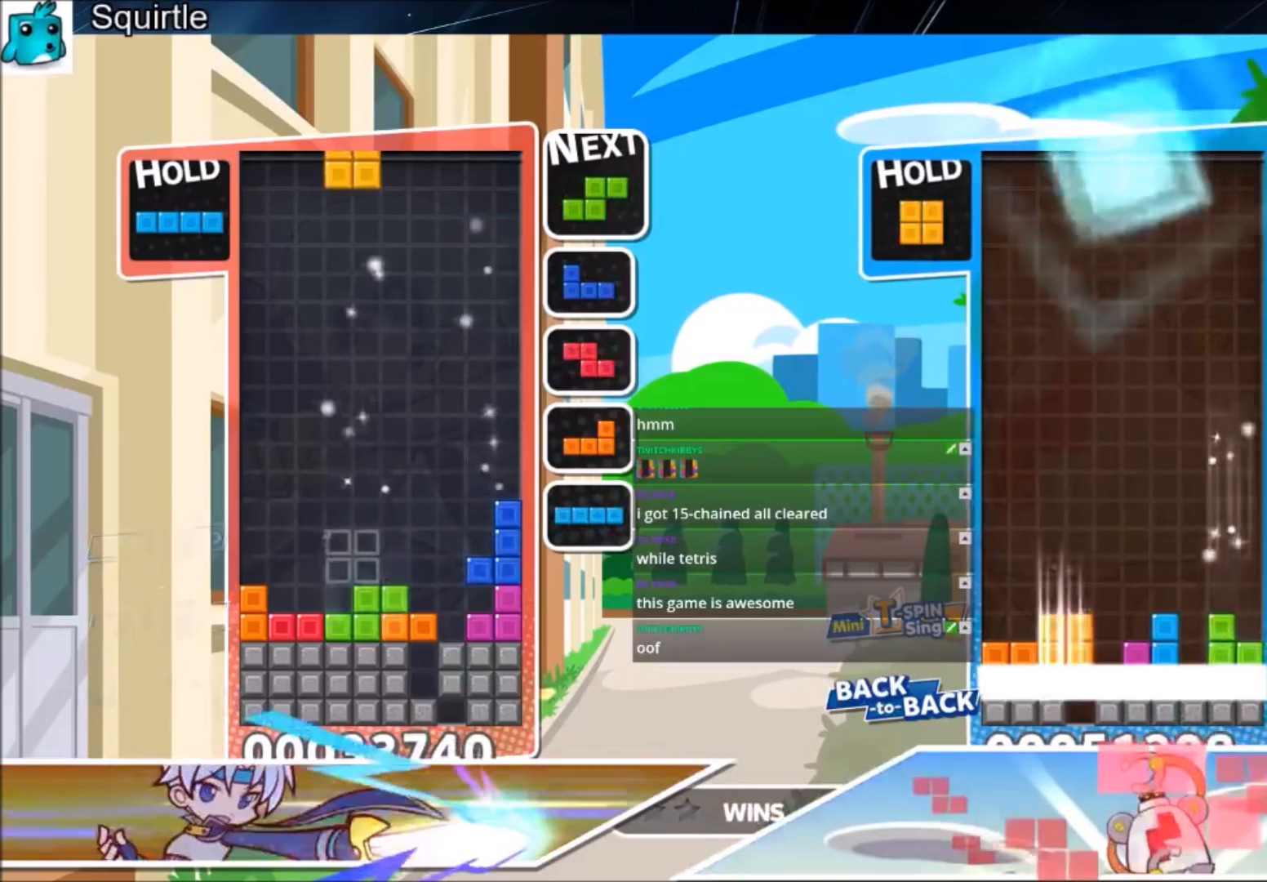
{"keys": ["left"], "events": [[33, "left", "down"], [100, "down", "down"], [166, "down", "up"], [266, "z", "down"], [400, "down", "down"], [467, "down", "up"], [467, "z", "up"]]}
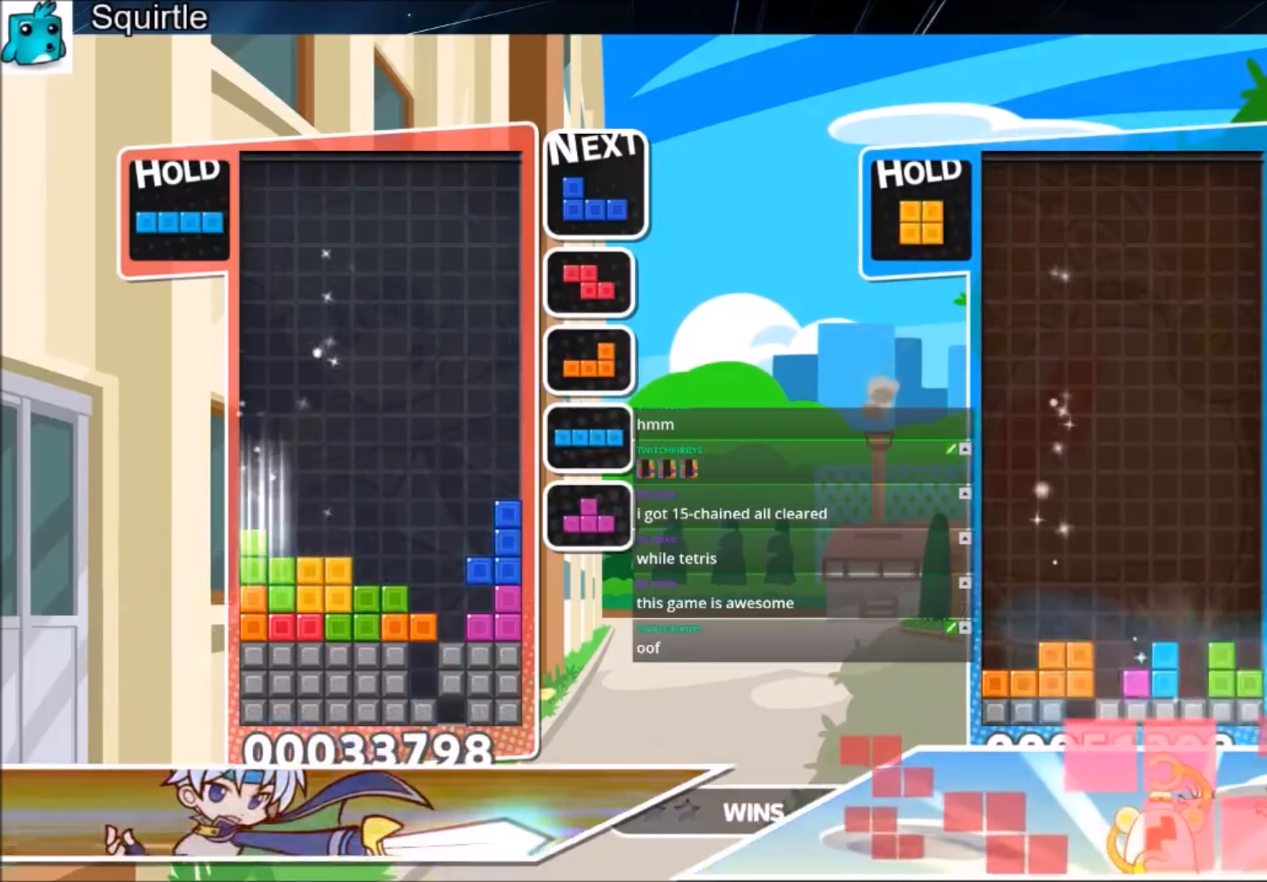
{"keys": ["down"], "events": [[100, "c", "down"], [300, "c", "up"], [334, "left", "up"], [334, "right", "down"], [434, "down", "down"], [434, "right", "up"]]}
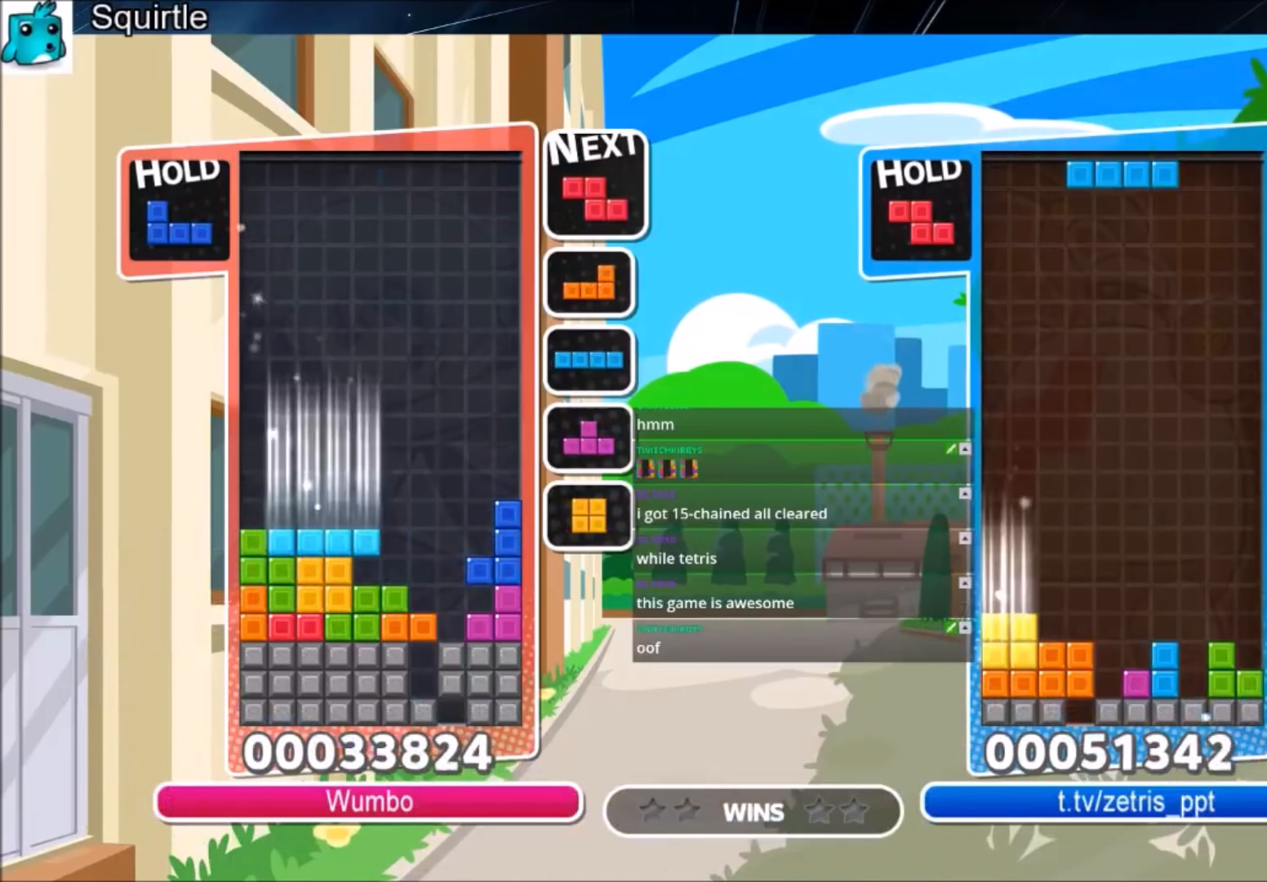
{"keys": ["up"], "events": [[33, "down", "up"], [166, "c", "down"], [166, "right", "down"], [200, "up", "down"], [267, "z", "down"], [367, "c", "up"], [367, "right", "up"], [400, "z", "up"]]}